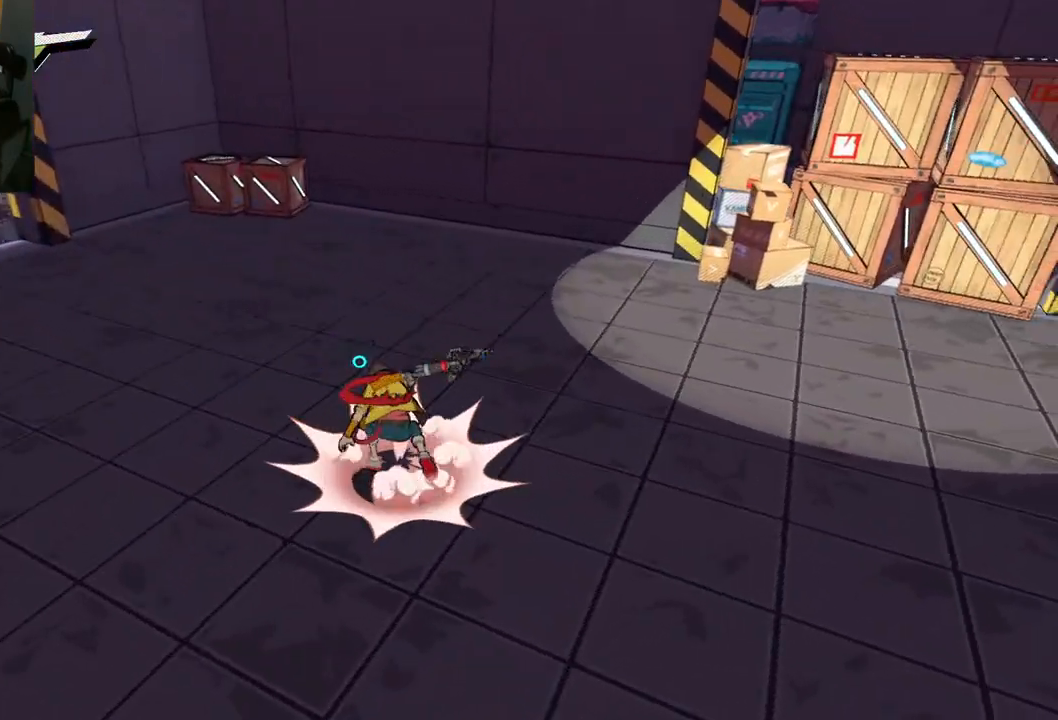
Gameplay with a controller (Xbox layout); each line is a JSON object with the inputs held at the frame after it. "events" lists button and stick changes between this image and that frame as [ms after this image, input, new state], when the widget could be followed in between. Not read: L2 R2.
{"buttons": [], "left_stick": "up-right", "right_stick": "up-right", "events": [[283, "right_stick", "center"], [400, "right_stick", "up-right"]]}
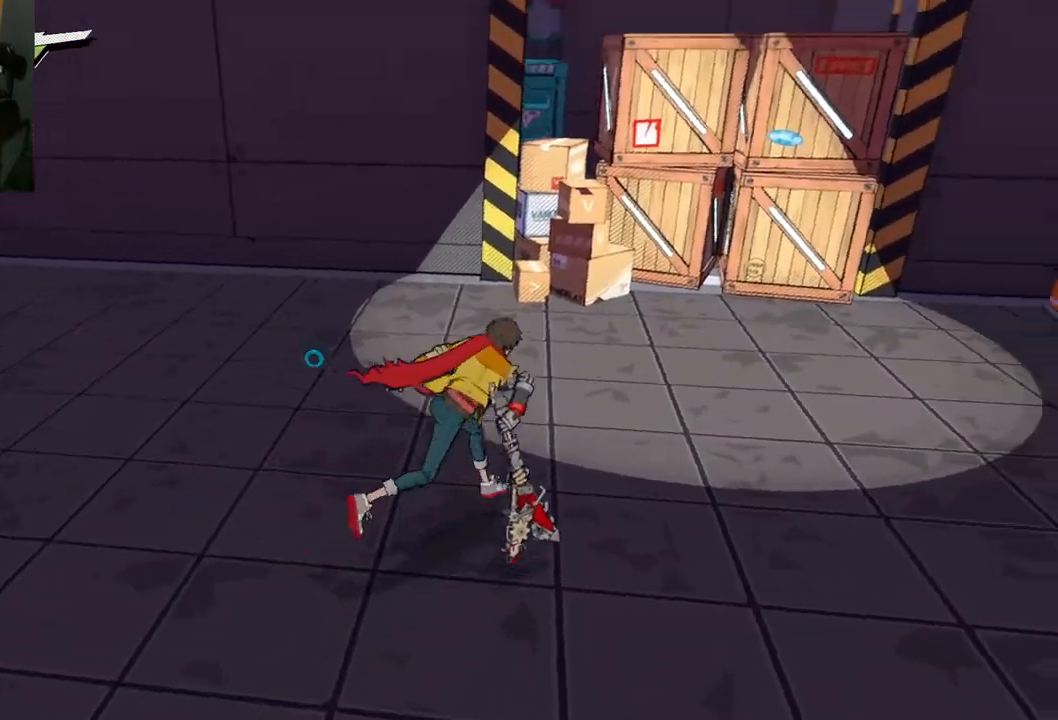
{"buttons": [], "left_stick": "up-right", "right_stick": "center", "events": [[233, "right_stick", "center"]]}
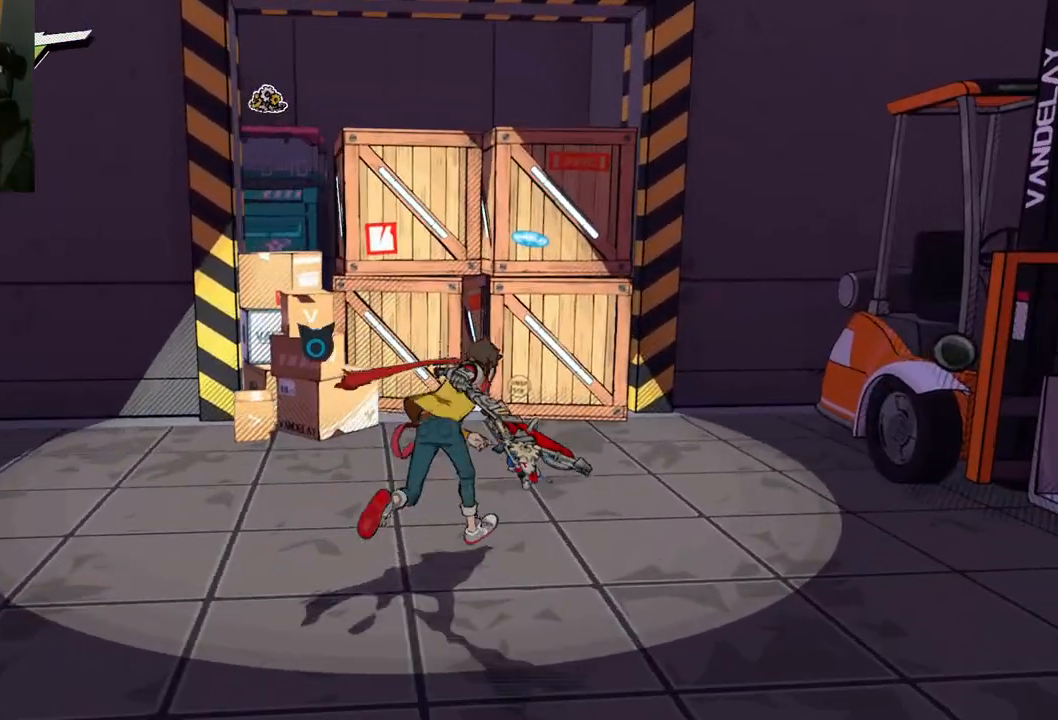
{"buttons": ["X"], "left_stick": "up", "right_stick": "center", "events": [[83, "right_stick", "left"], [183, "right_stick", "center"], [317, "left_stick", "up"], [400, "X", "down"]]}
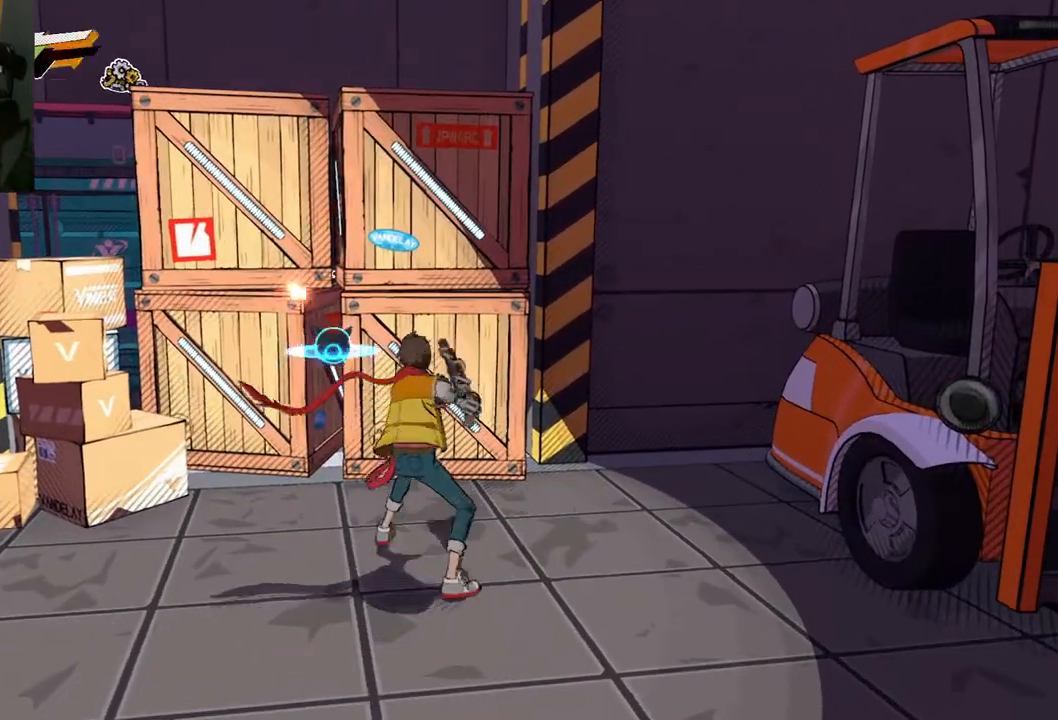
{"buttons": ["X"], "left_stick": "up-left", "right_stick": "center", "events": [[67, "X", "up"], [117, "left_stick", "up-left"], [500, "X", "down"]]}
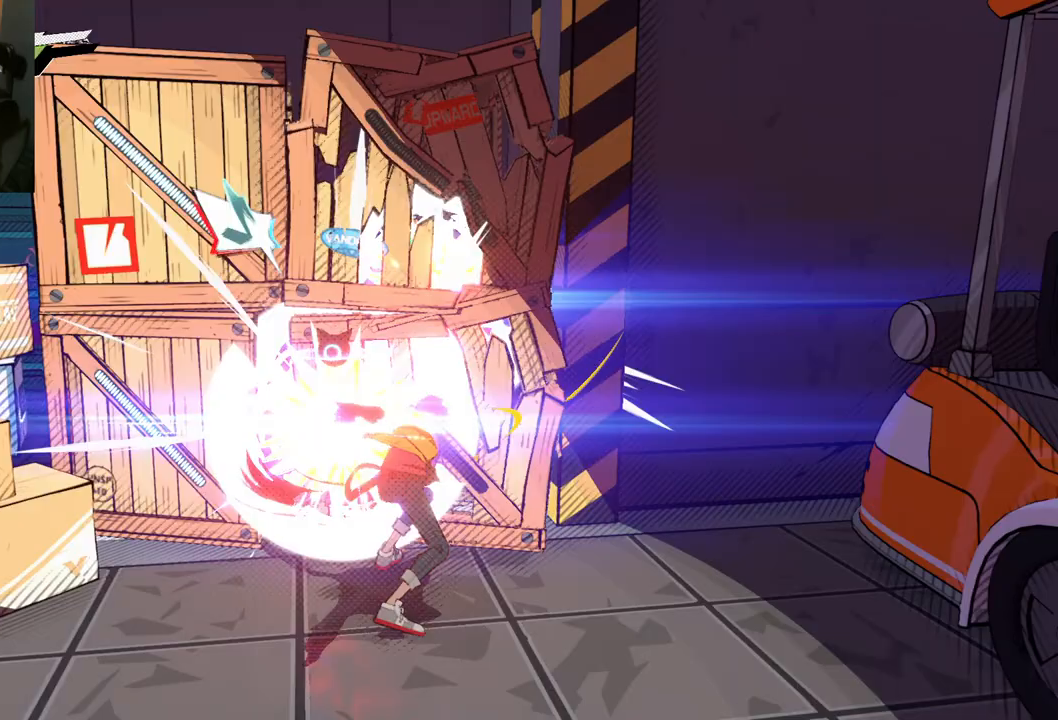
{"buttons": ["X"], "left_stick": "up-left", "right_stick": "center", "events": [[133, "X", "up"], [467, "X", "down"]]}
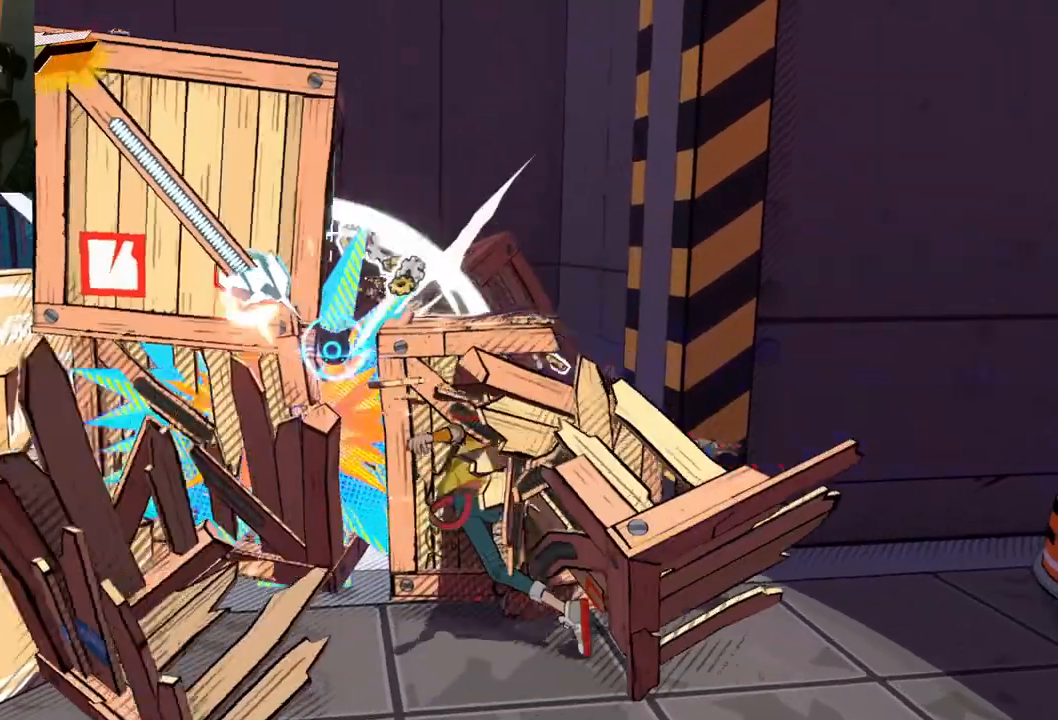
{"buttons": [], "left_stick": "up-left", "right_stick": "center", "events": [[83, "X", "up"]]}
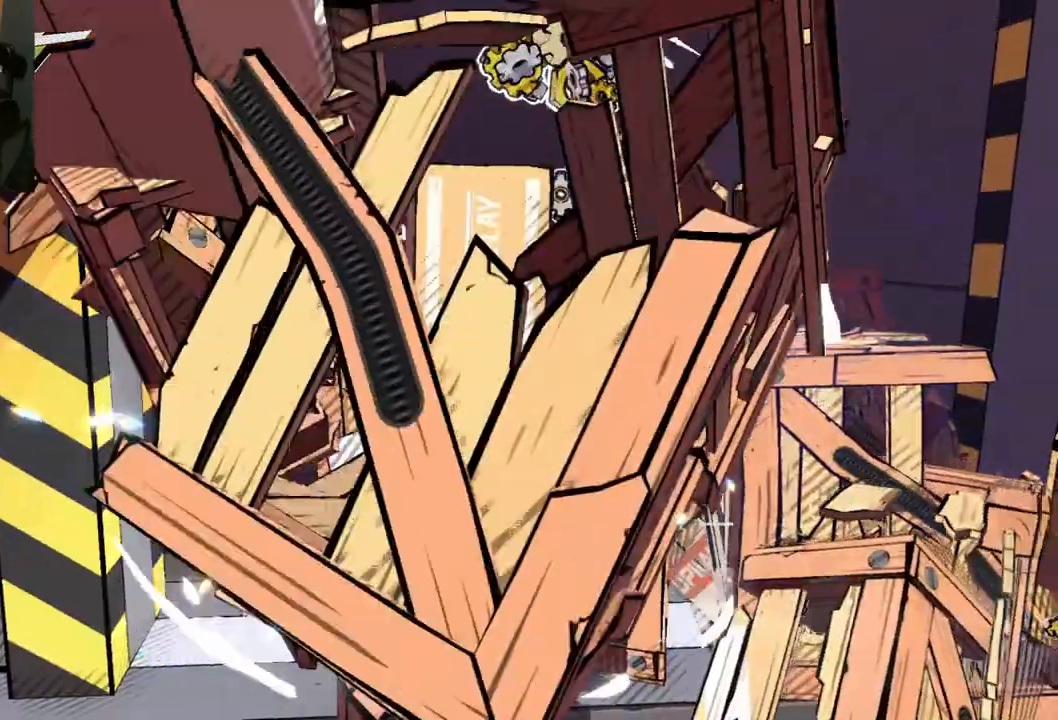
{"buttons": [], "left_stick": "up-right", "right_stick": "down", "events": [[83, "left_stick", "up-right"], [433, "right_stick", "down"]]}
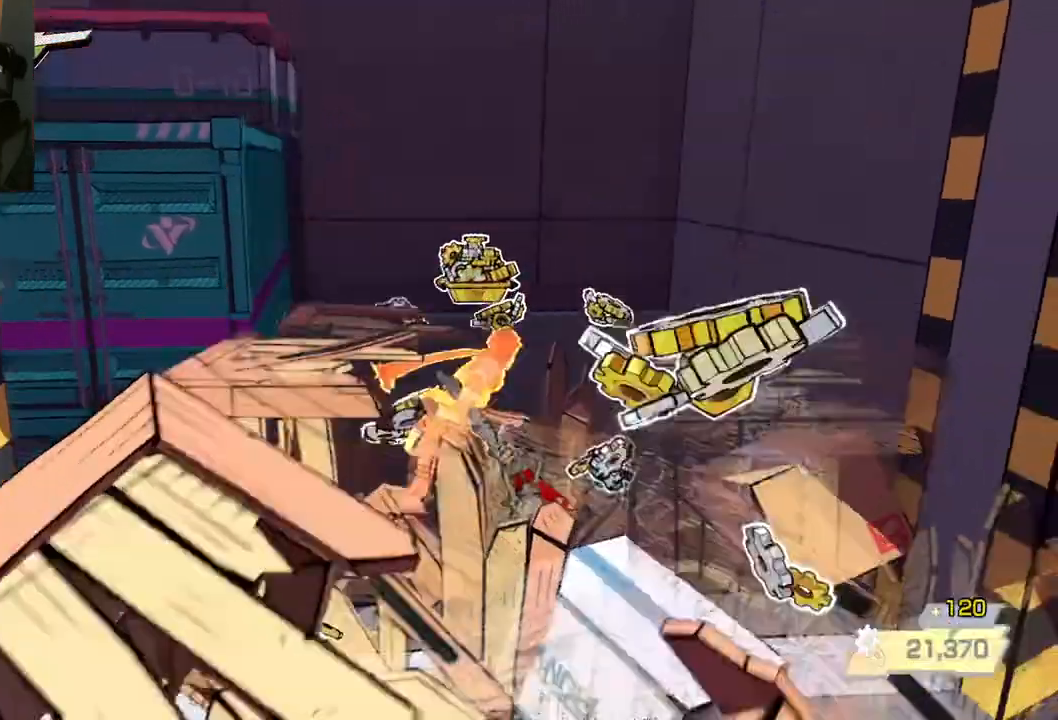
{"buttons": [], "left_stick": "up", "right_stick": "up-left", "events": [[183, "right_stick", "center"], [400, "left_stick", "up"], [433, "right_stick", "up-left"]]}
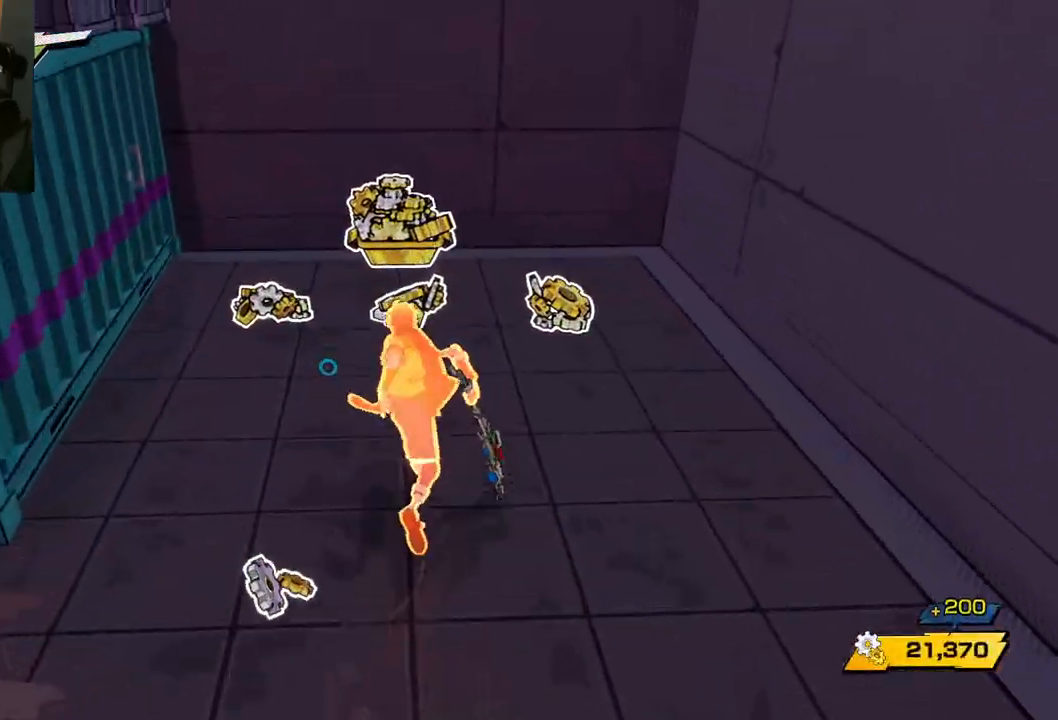
{"buttons": [], "left_stick": "up", "right_stick": "up-left", "events": [[83, "left_stick", "up-right"], [317, "left_stick", "up"]]}
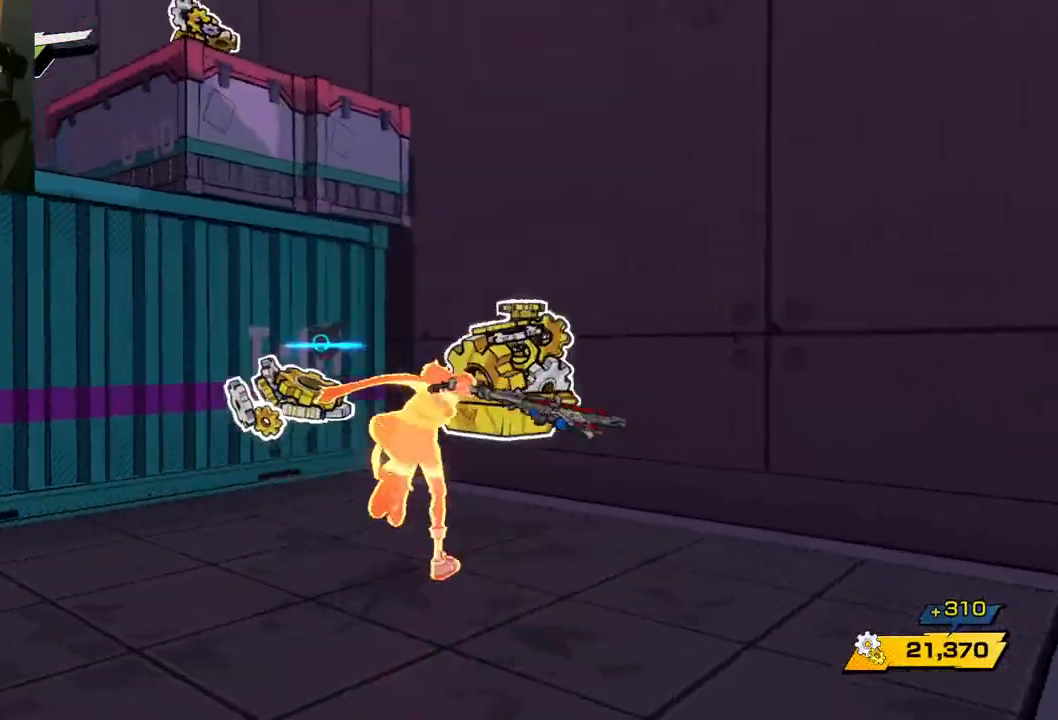
{"buttons": [], "left_stick": "up-left", "right_stick": "center", "events": [[100, "left_stick", "up-left"], [217, "right_stick", "center"], [317, "A", "down"], [483, "A", "up"]]}
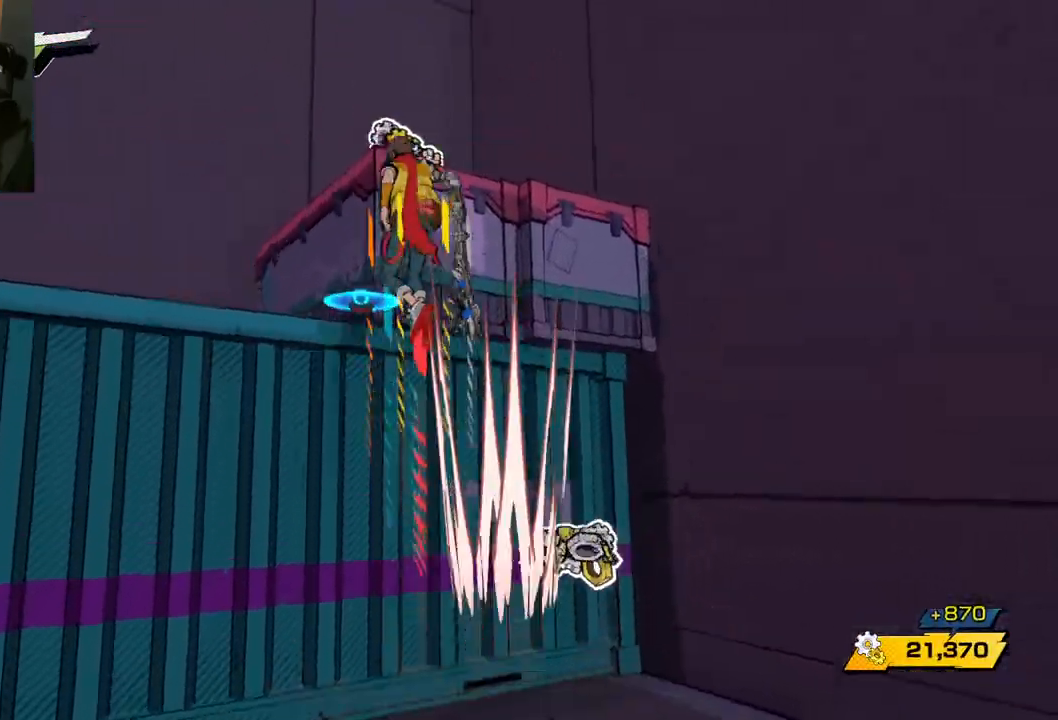
{"buttons": [], "left_stick": "up", "right_stick": "center", "events": [[83, "A", "down"], [167, "left_stick", "up"], [300, "A", "up"]]}
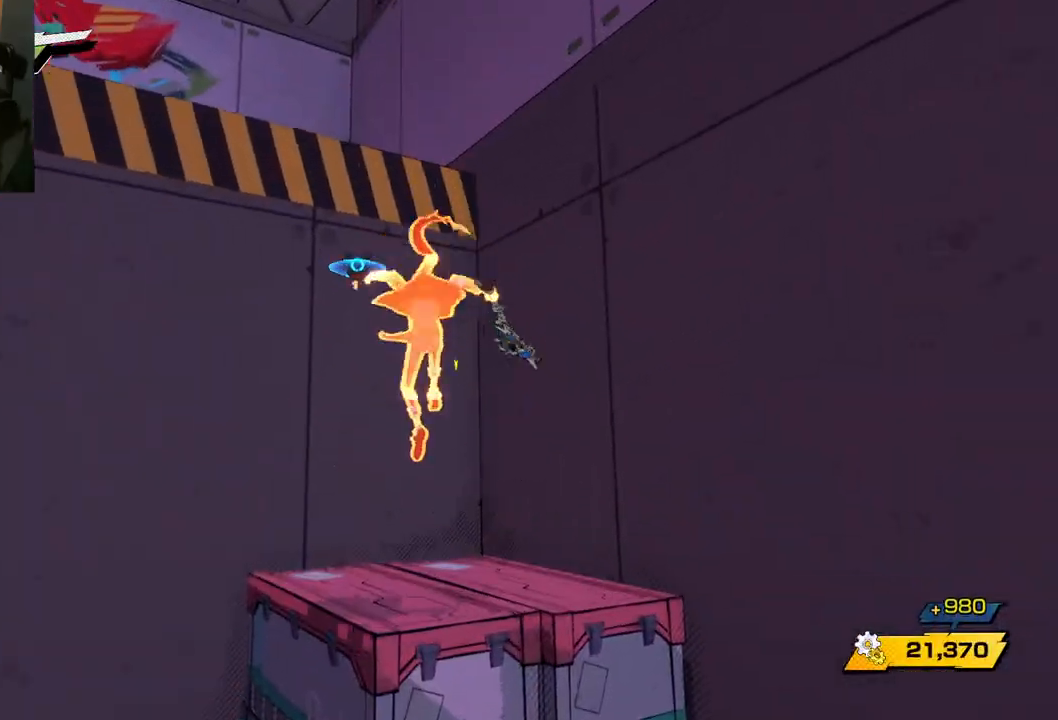
{"buttons": [], "left_stick": "up", "right_stick": "center", "events": [[33, "right_stick", "left"], [250, "right_stick", "center"], [300, "A", "down"], [417, "A", "up"]]}
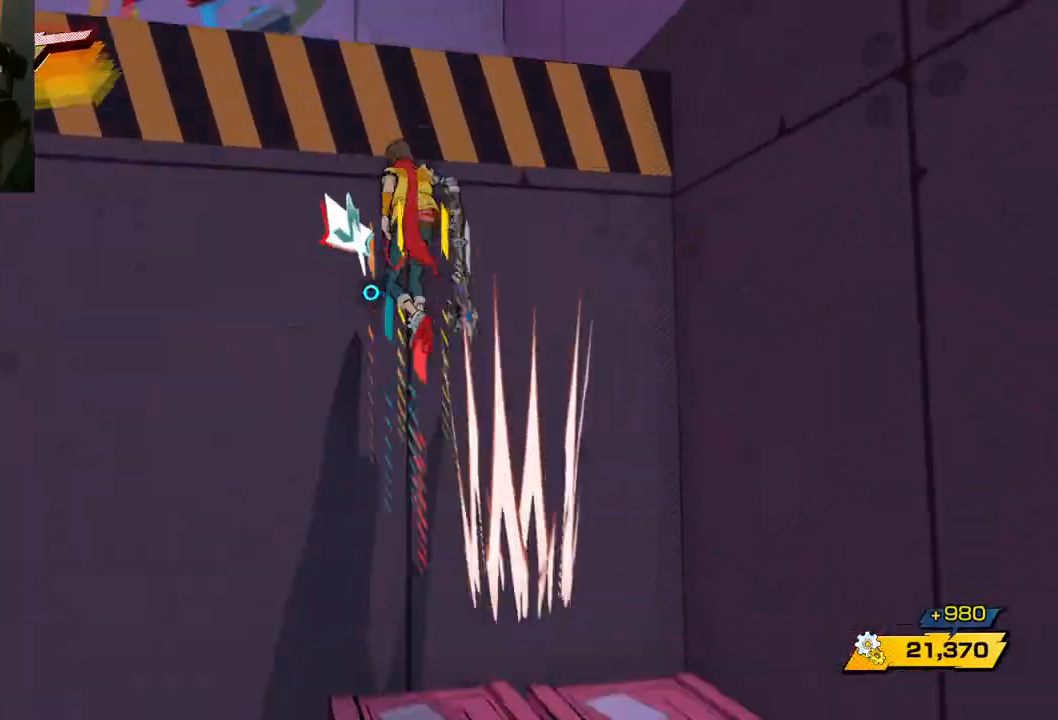
{"buttons": [], "left_stick": "up", "right_stick": "center", "events": [[17, "A", "down"], [217, "A", "up"]]}
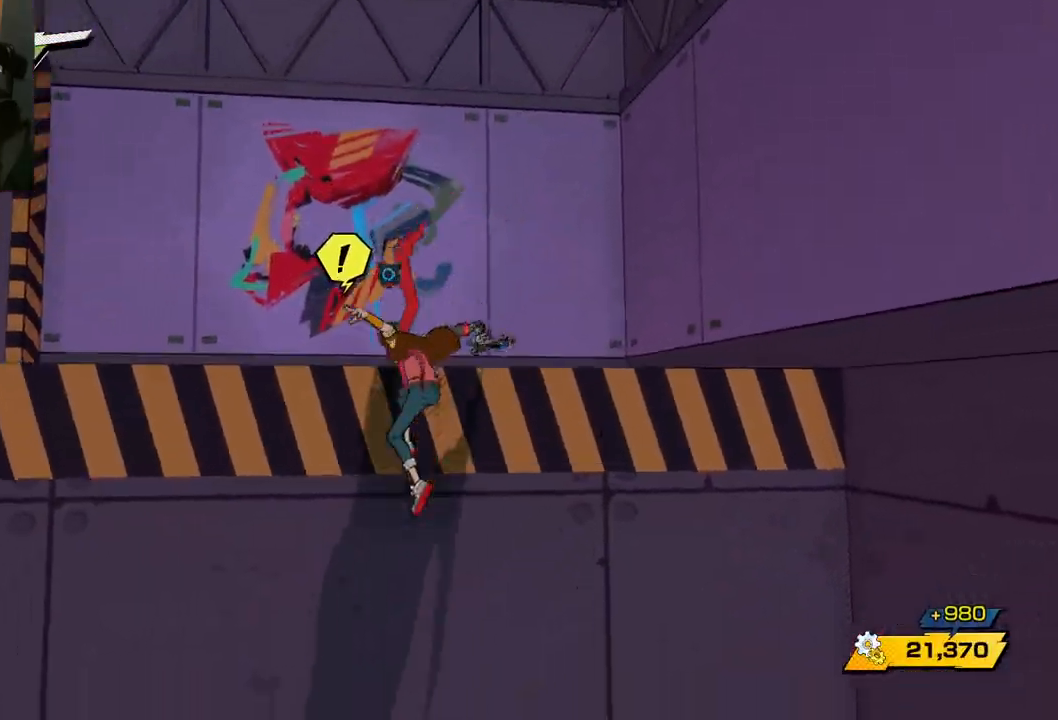
{"buttons": [], "left_stick": "down-right", "right_stick": "center", "events": [[17, "right_stick", "down-left"], [267, "left_stick", "up-right"], [267, "right_stick", "center"], [450, "left_stick", "down-right"]]}
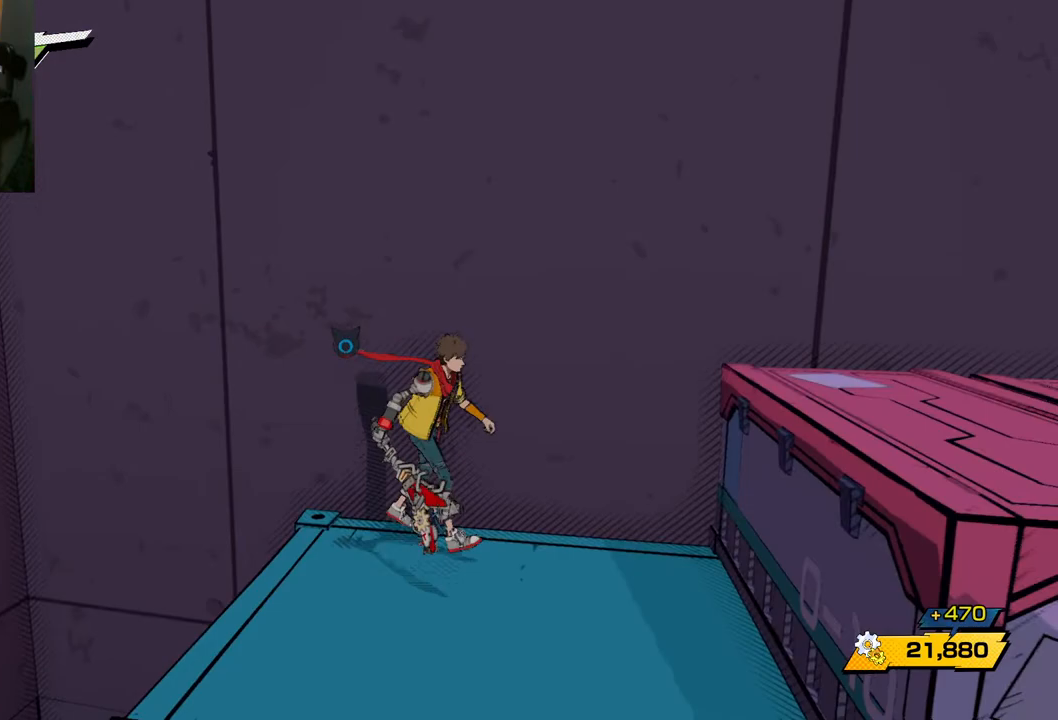
{"buttons": ["A"], "left_stick": "up-right", "right_stick": "center", "events": [[83, "A", "down"], [250, "A", "up"], [250, "left_stick", "up-right"], [367, "A", "down"]]}
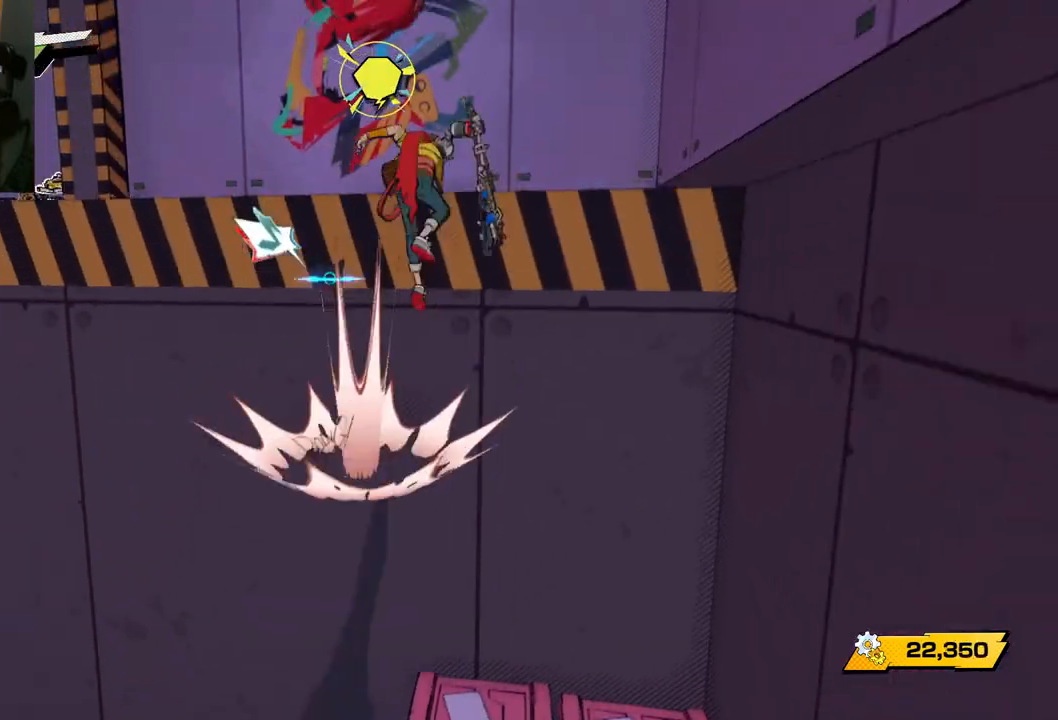
{"buttons": [], "left_stick": "up", "right_stick": "center", "events": [[17, "left_stick", "up"], [483, "A", "up"]]}
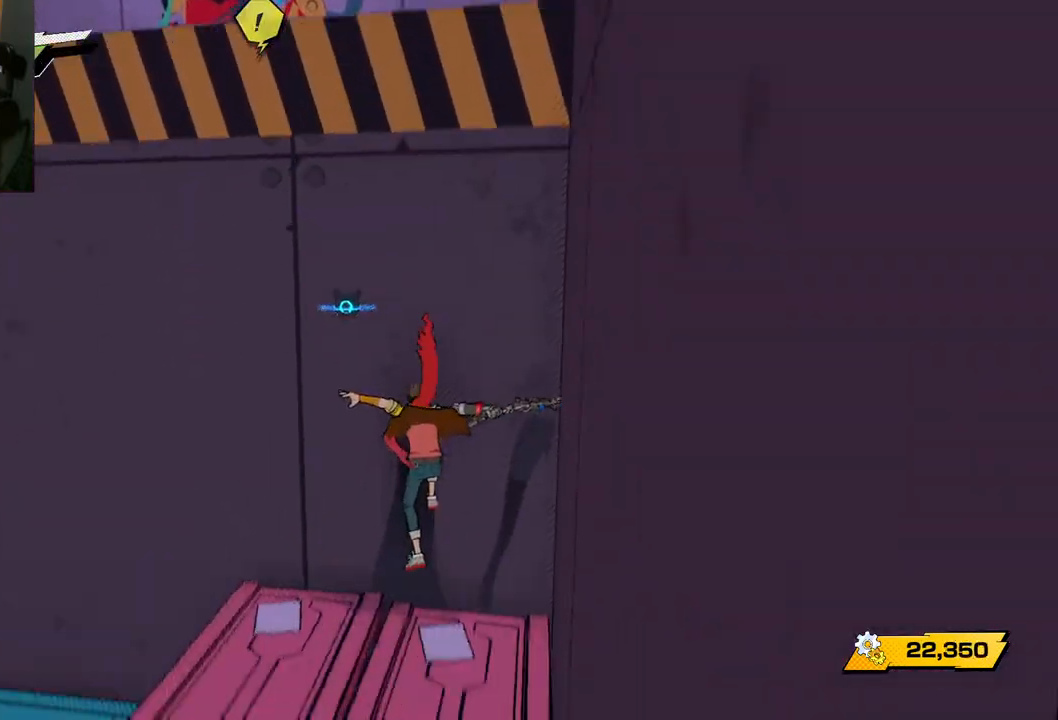
{"buttons": ["A"], "left_stick": "center", "right_stick": "center", "events": [[200, "left_stick", "center"], [267, "A", "down"]]}
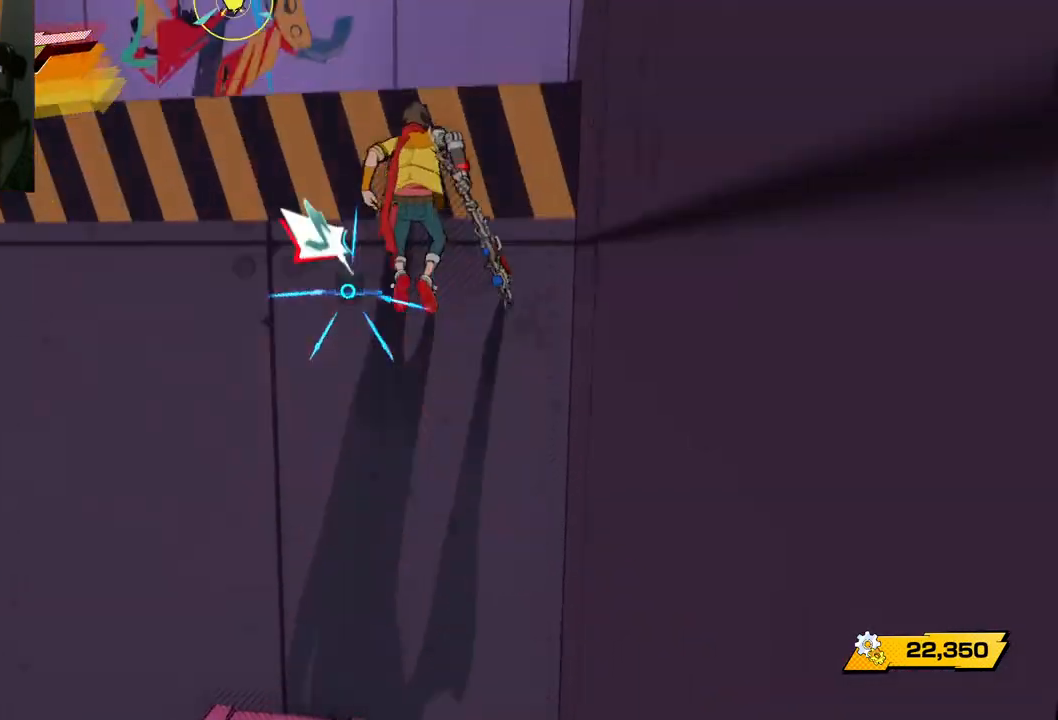
{"buttons": ["A"], "left_stick": "up", "right_stick": "center", "events": [[33, "A", "up"], [67, "left_stick", "up"], [133, "A", "down"]]}
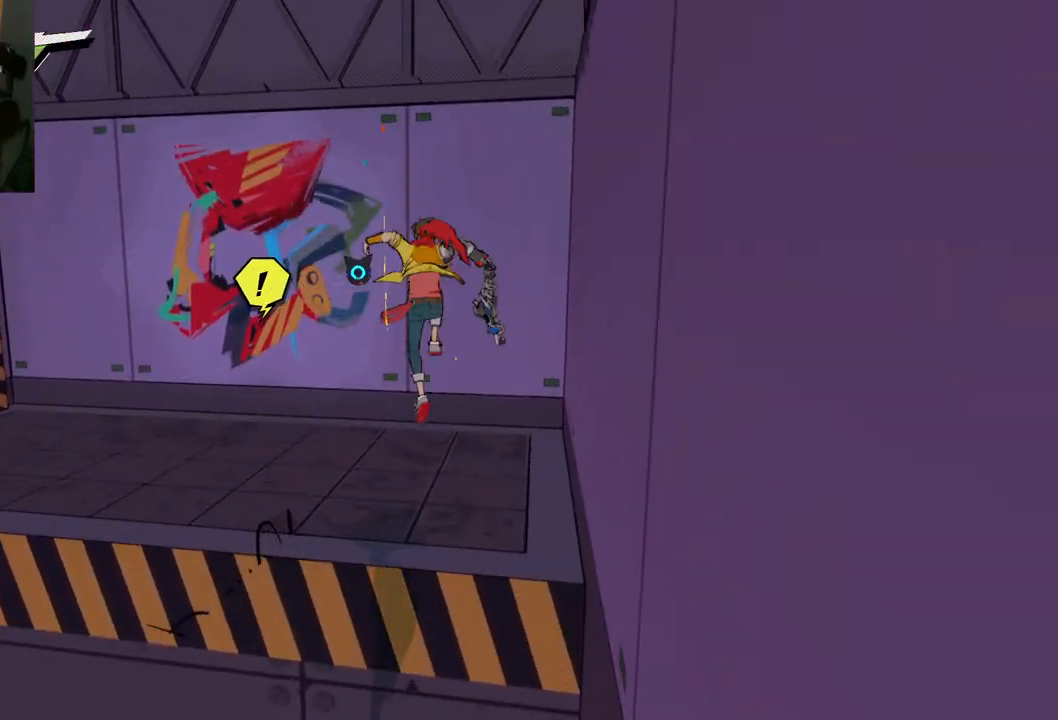
{"buttons": [], "left_stick": "up-left", "right_stick": "left", "events": [[33, "A", "up"], [150, "left_stick", "up-left"], [217, "right_stick", "left"]]}
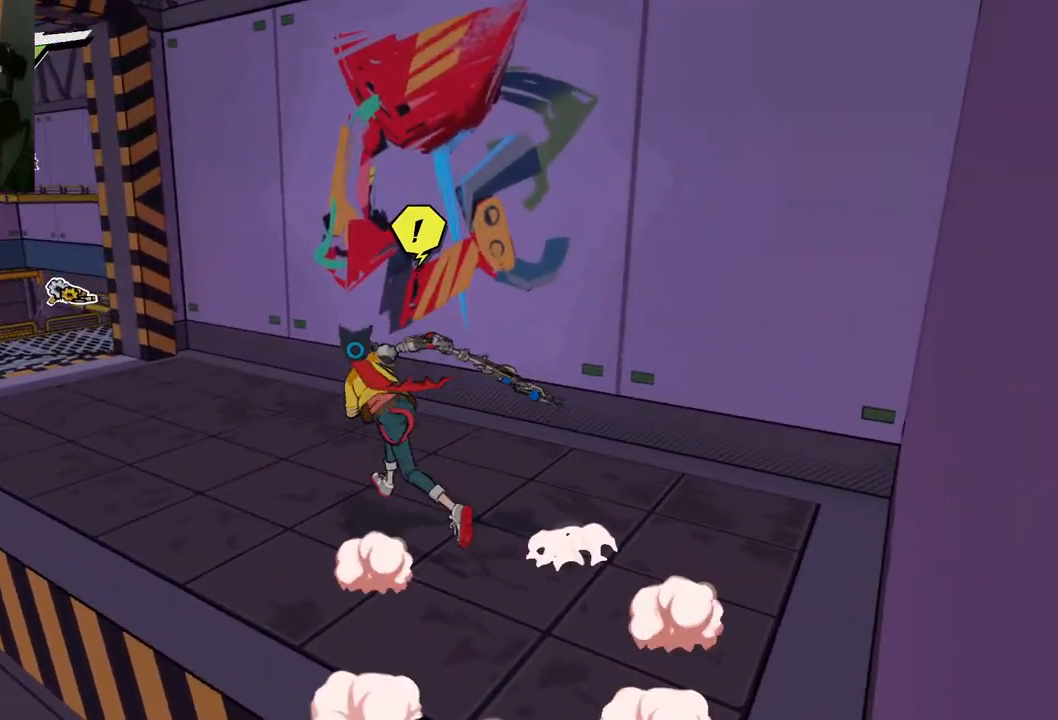
{"buttons": [], "left_stick": "center", "right_stick": "center", "events": [[17, "left_stick", "up"], [17, "right_stick", "center"], [383, "B", "down"], [383, "left_stick", "center"], [500, "B", "up"]]}